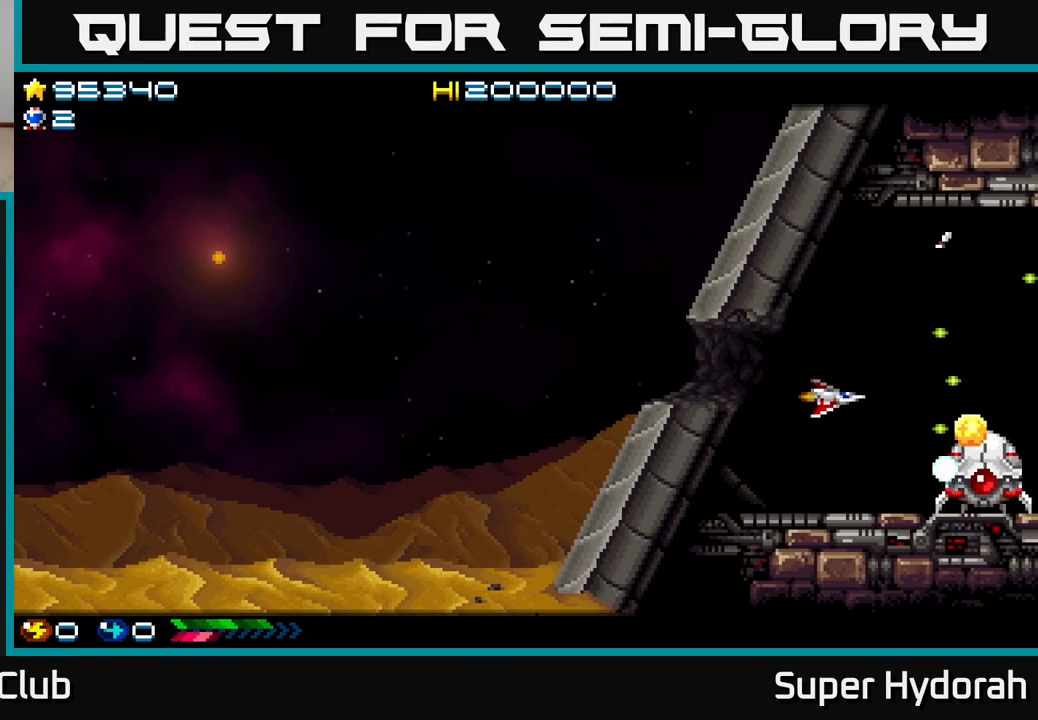
Gameplay with a controller (Xbox layout); each line is a JSON object with the inputs held at the frame after it. "events" lists button and stick changes between this image and that frame as [ms after this image, input, new state], when the widget could be followed in between. Not read: L3 R3 right_stick.
{"buttons": ["A"], "left_stick": "center", "events": [[167, "DPAD_RIGHT", "up"], [217, "DPAD_DOWN", "up"], [350, "DPAD_DOWN", "down"], [367, "DPAD_LEFT", "down"], [483, "DPAD_DOWN", "up"], [483, "DPAD_LEFT", "up"]]}
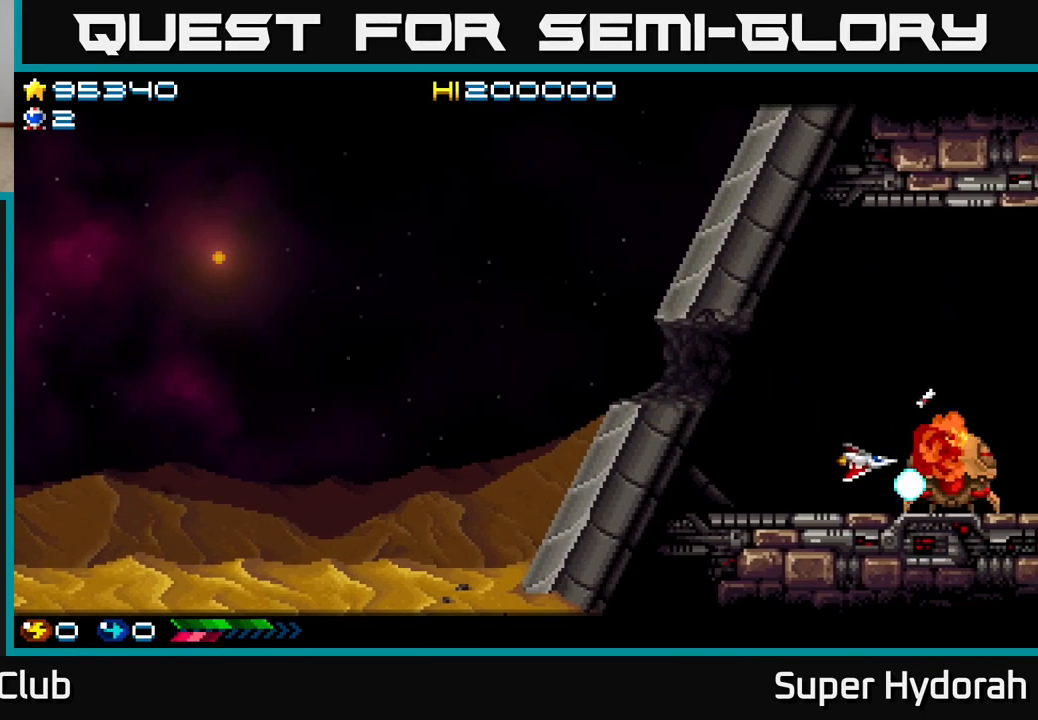
{"buttons": ["A"], "left_stick": "center", "events": [[100, "DPAD_LEFT", "down"], [283, "DPAD_LEFT", "up"]]}
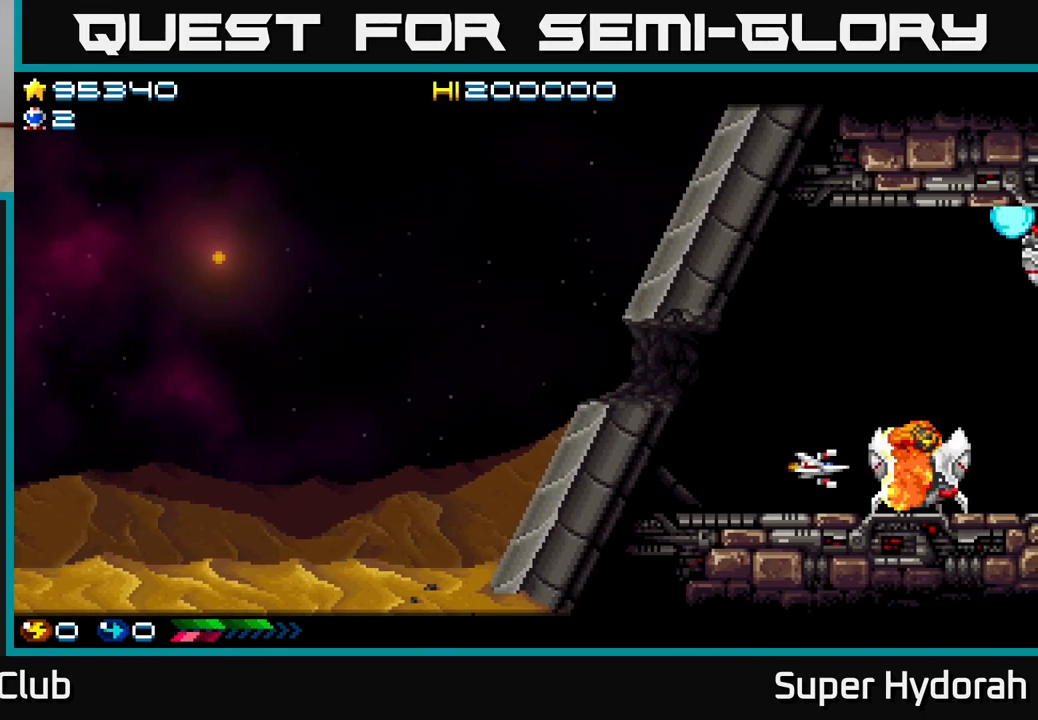
{"buttons": ["A", "DPAD_UP", "DPAD_LEFT"], "left_stick": "center", "events": [[200, "DPAD_LEFT", "down"], [417, "DPAD_UP", "down"]]}
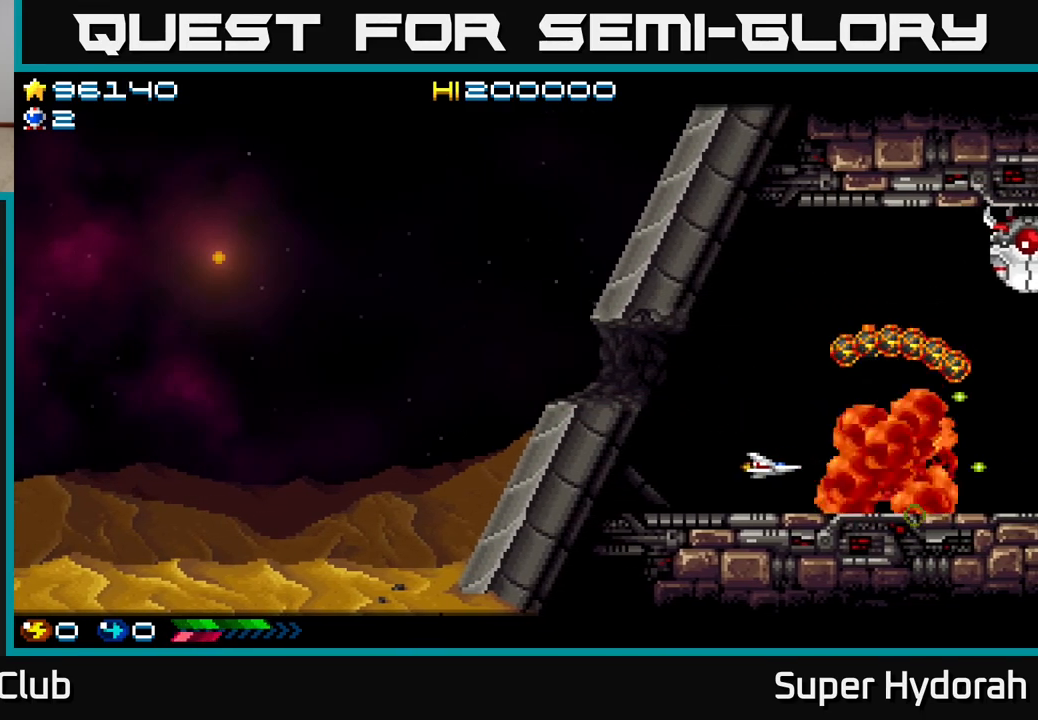
{"buttons": ["A", "DPAD_LEFT"], "left_stick": "center", "events": [[217, "DPAD_LEFT", "up"], [450, "DPAD_LEFT", "down"], [467, "DPAD_UP", "up"]]}
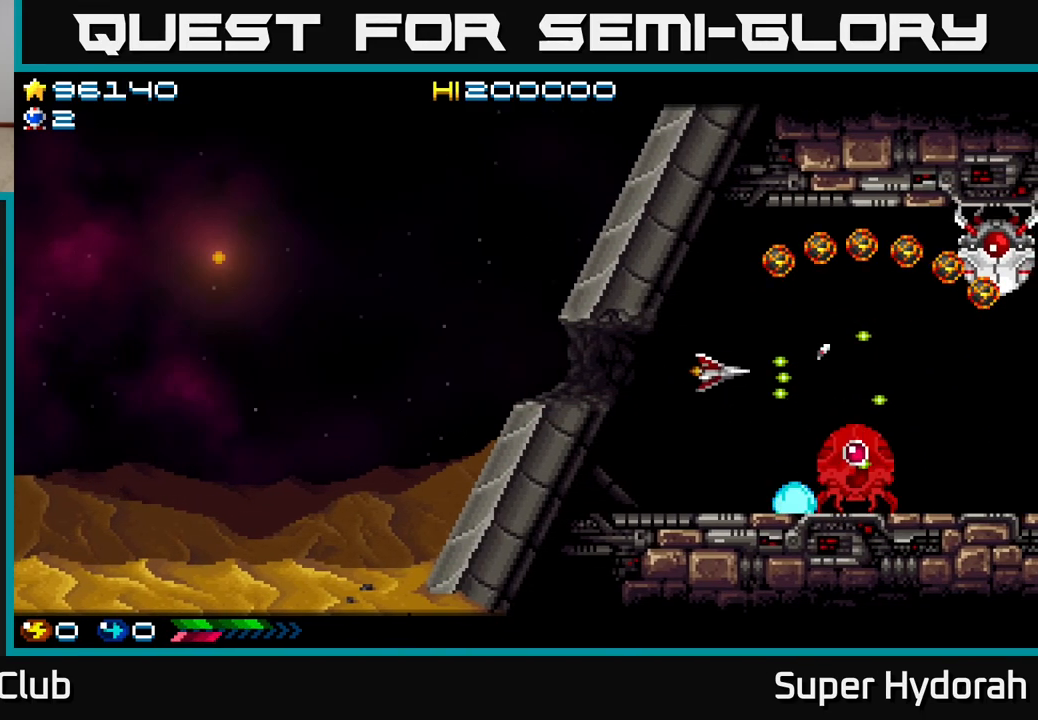
{"buttons": ["A"], "left_stick": "center", "events": [[50, "DPAD_LEFT", "up"], [250, "DPAD_LEFT", "down"], [500, "DPAD_LEFT", "up"]]}
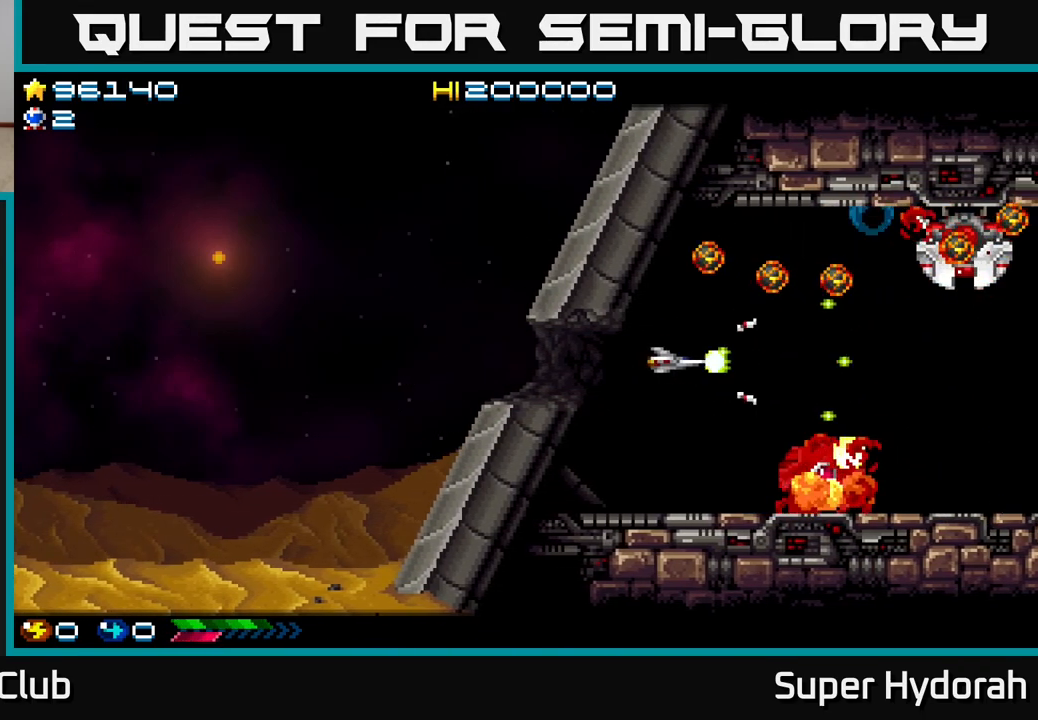
{"buttons": ["A"], "left_stick": "center", "events": [[33, "DPAD_UP", "down"], [50, "DPAD_LEFT", "down"], [67, "DPAD_UP", "up"], [417, "DPAD_LEFT", "up"]]}
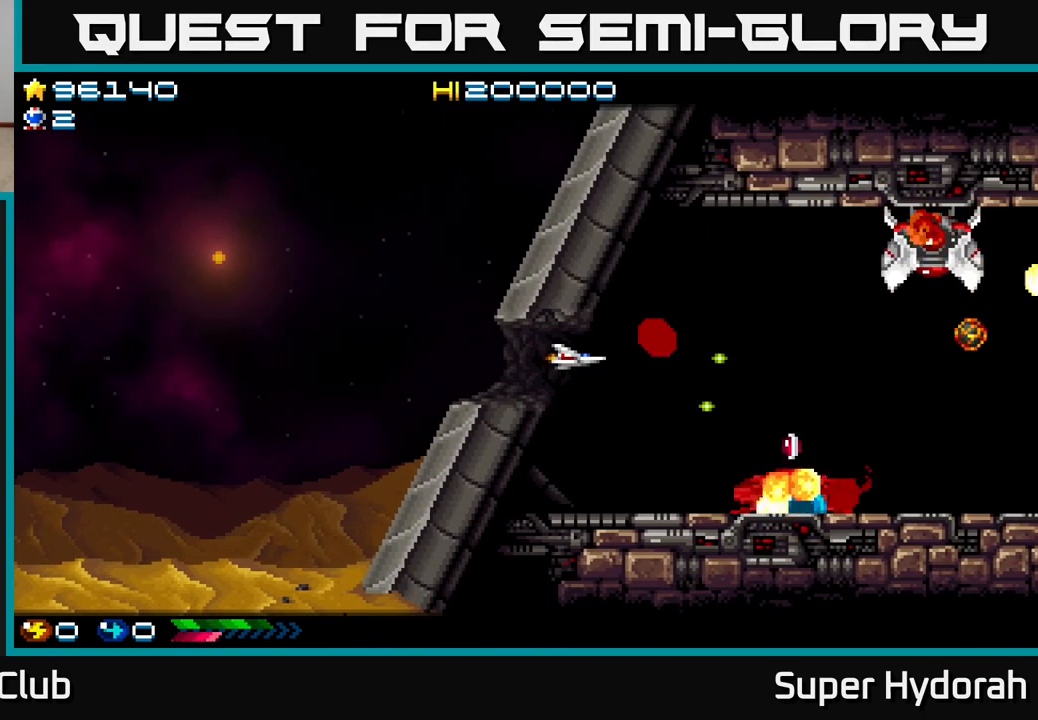
{"buttons": ["A", "DPAD_DOWN", "DPAD_RIGHT"], "left_stick": "center", "events": [[167, "DPAD_RIGHT", "down"], [383, "DPAD_DOWN", "down"]]}
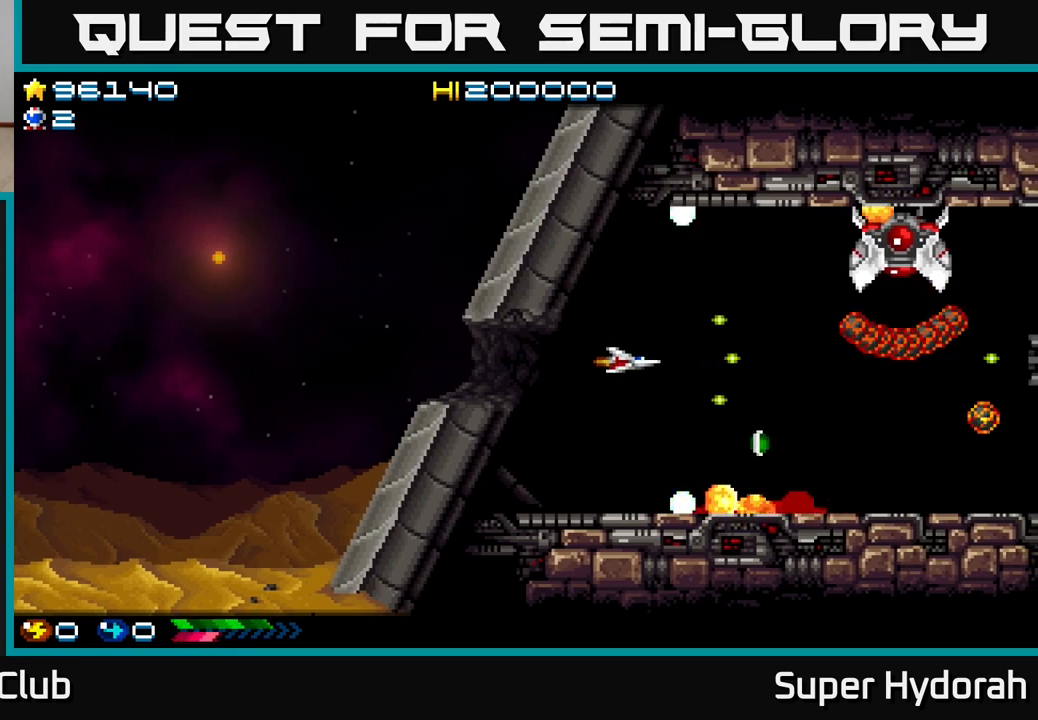
{"buttons": ["A", "DPAD_DOWN"], "left_stick": "center", "events": [[433, "DPAD_RIGHT", "up"]]}
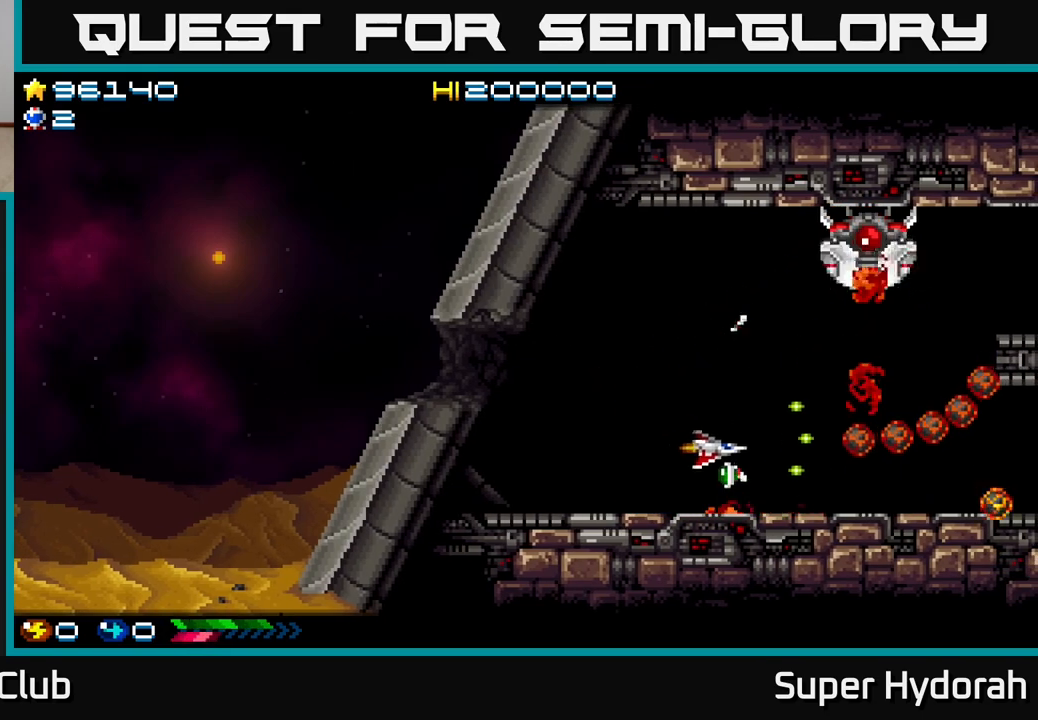
{"buttons": ["A", "DPAD_UP"], "left_stick": "center", "events": [[50, "DPAD_DOWN", "up"], [67, "DPAD_LEFT", "down"], [100, "DPAD_UP", "down"], [183, "DPAD_LEFT", "up"]]}
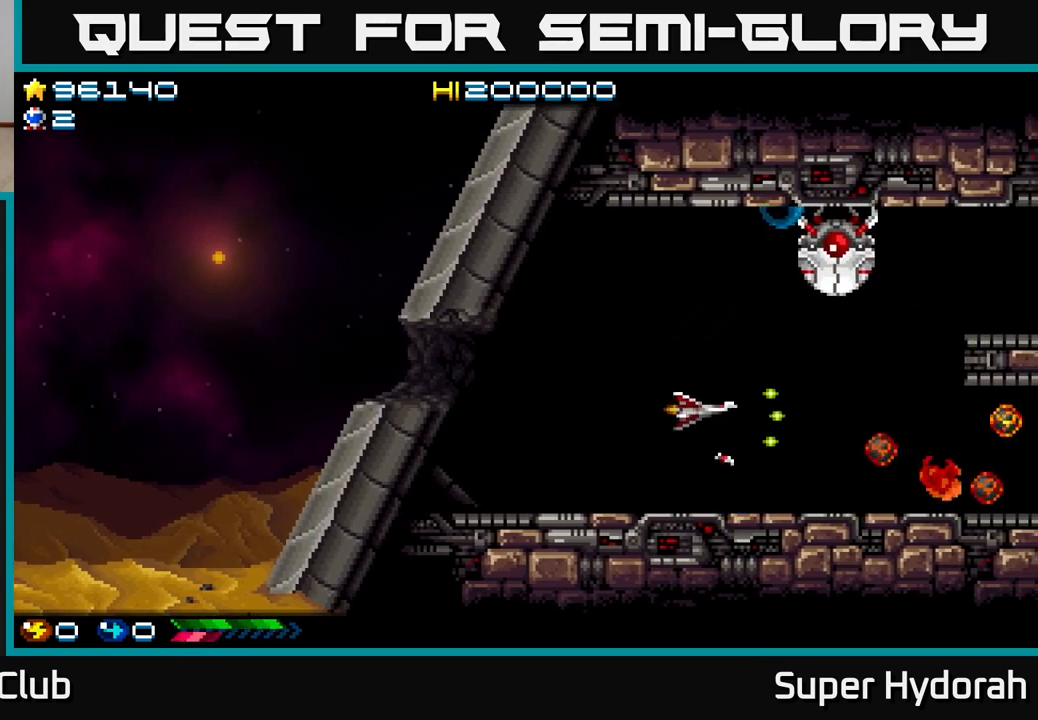
{"buttons": ["A", "DPAD_UP"], "left_stick": "center", "events": [[283, "DPAD_LEFT", "down"], [417, "DPAD_LEFT", "up"]]}
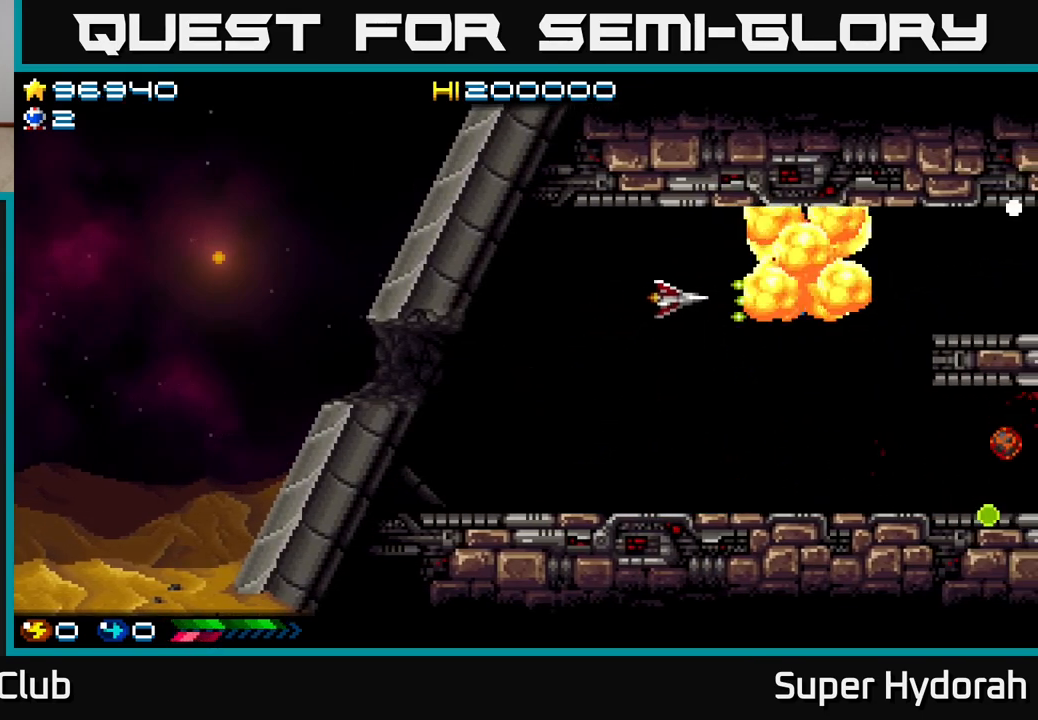
{"buttons": ["A", "DPAD_RIGHT"], "left_stick": "center", "events": [[50, "DPAD_UP", "up"], [367, "DPAD_RIGHT", "down"]]}
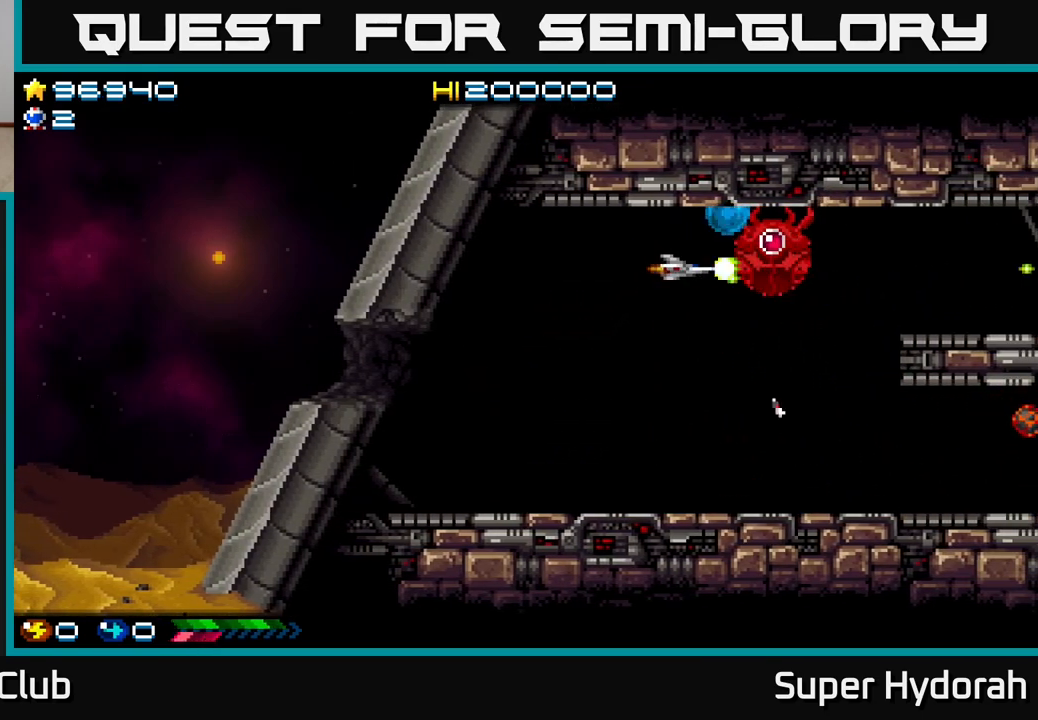
{"buttons": ["A", "DPAD_LEFT"], "left_stick": "center", "events": [[17, "DPAD_RIGHT", "up"], [50, "DPAD_LEFT", "down"], [183, "DPAD_LEFT", "up"], [200, "DPAD_DOWN", "down"], [233, "DPAD_DOWN", "up"], [433, "DPAD_LEFT", "down"]]}
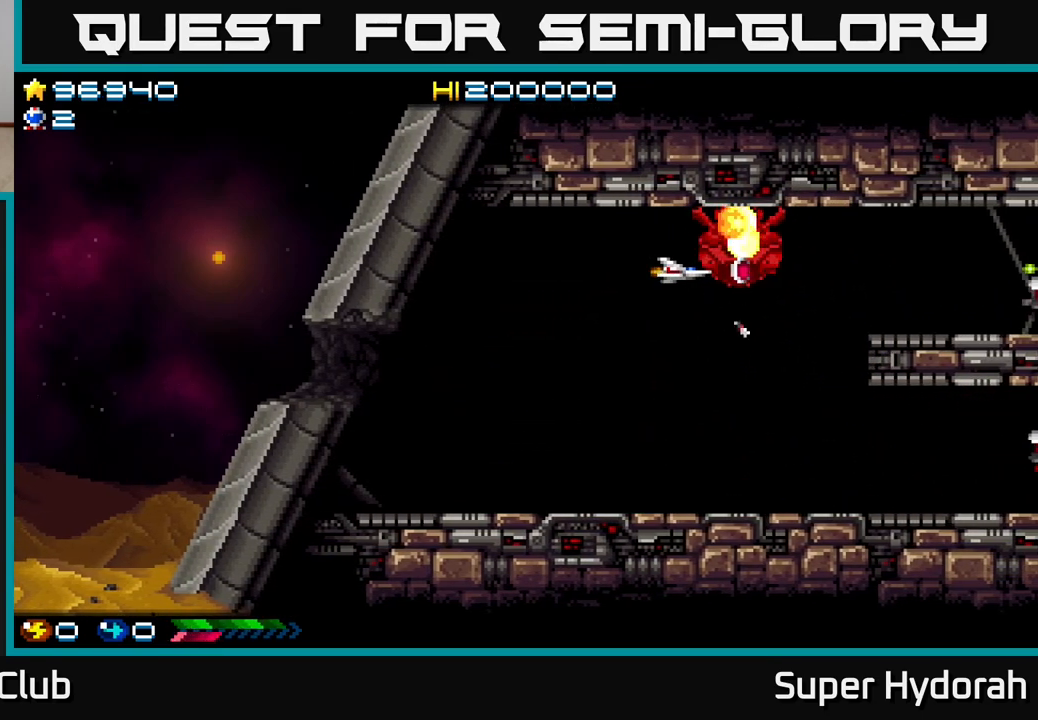
{"buttons": ["A"], "left_stick": "center", "events": [[117, "DPAD_LEFT", "up"]]}
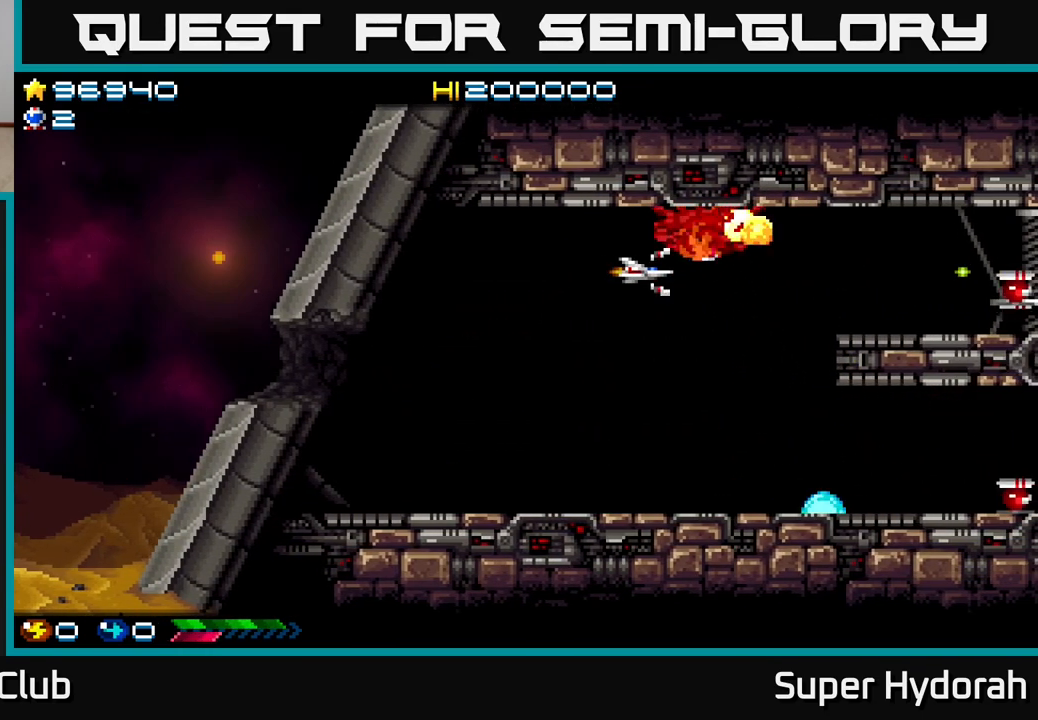
{"buttons": ["A", "DPAD_UP"], "left_stick": "center", "events": [[500, "DPAD_UP", "down"]]}
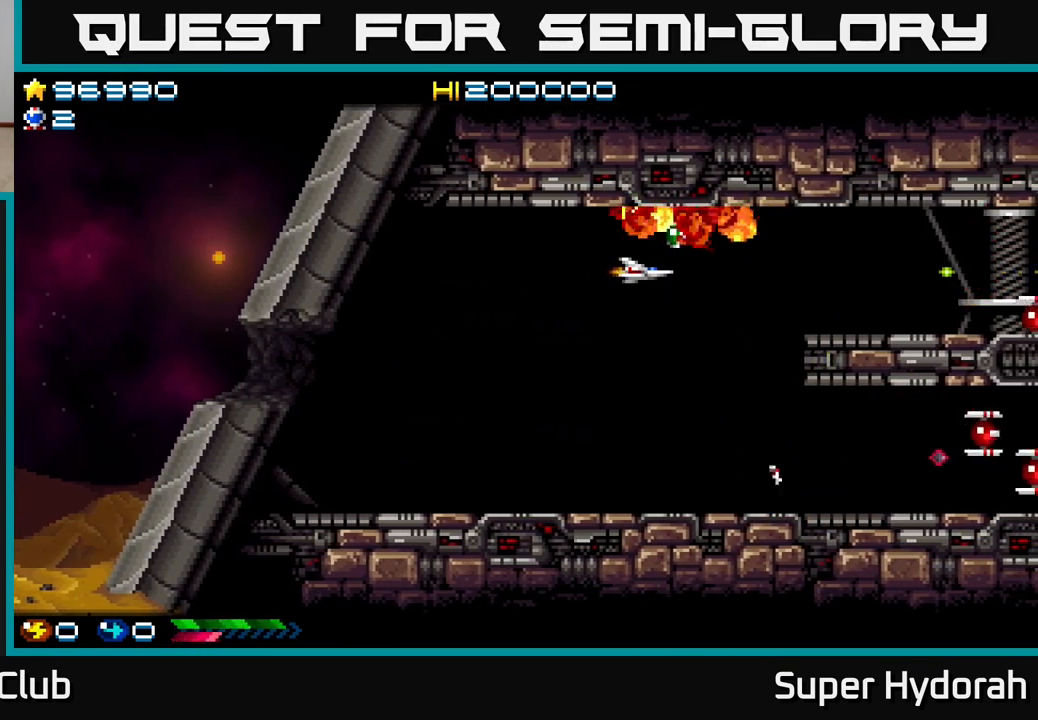
{"buttons": ["A", "DPAD_DOWN", "DPAD_LEFT"], "left_stick": "center", "events": [[83, "DPAD_RIGHT", "down"], [200, "DPAD_UP", "up"], [267, "DPAD_DOWN", "down"], [283, "DPAD_RIGHT", "up"], [400, "DPAD_LEFT", "down"]]}
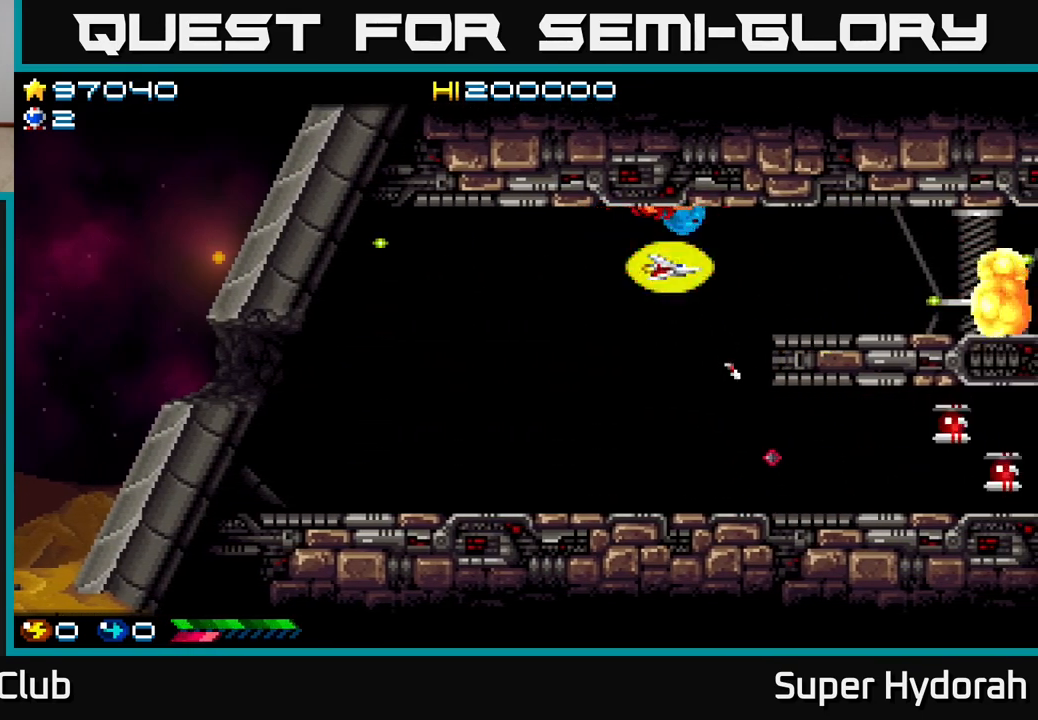
{"buttons": ["A", "DPAD_DOWN"], "left_stick": "center", "events": [[67, "DPAD_LEFT", "up"], [117, "DPAD_RIGHT", "down"], [183, "DPAD_RIGHT", "up"]]}
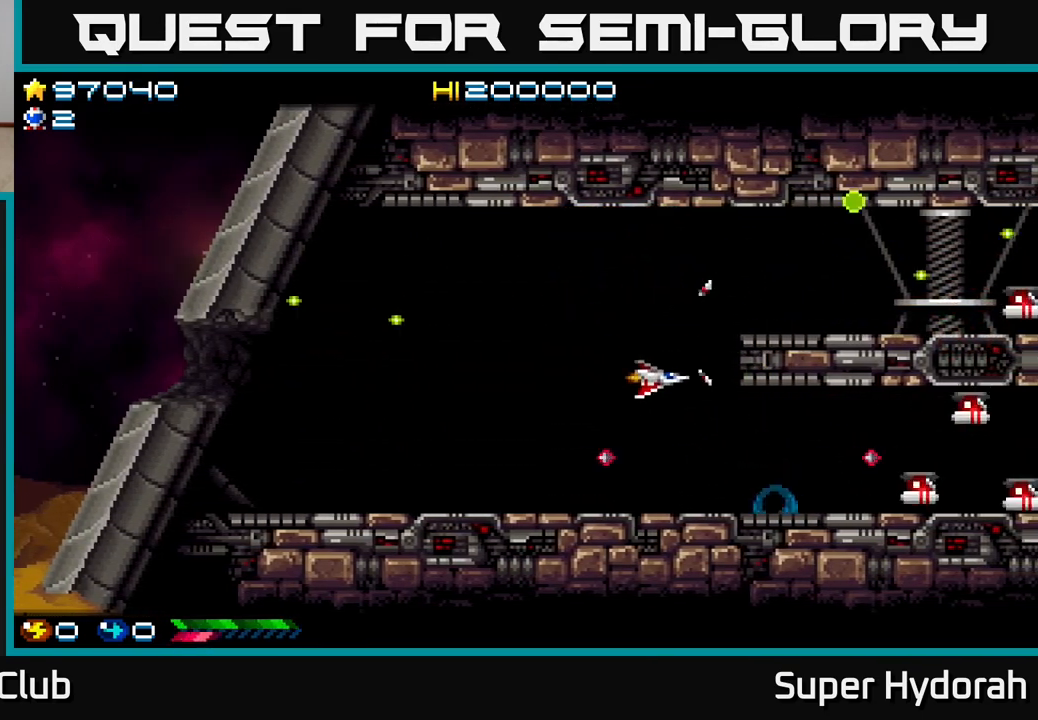
{"buttons": ["A", "DPAD_UP", "DPAD_LEFT"], "left_stick": "center", "events": [[100, "DPAD_RIGHT", "down"], [150, "DPAD_RIGHT", "up"], [167, "DPAD_DOWN", "up"], [183, "DPAD_LEFT", "down"], [317, "DPAD_UP", "down"]]}
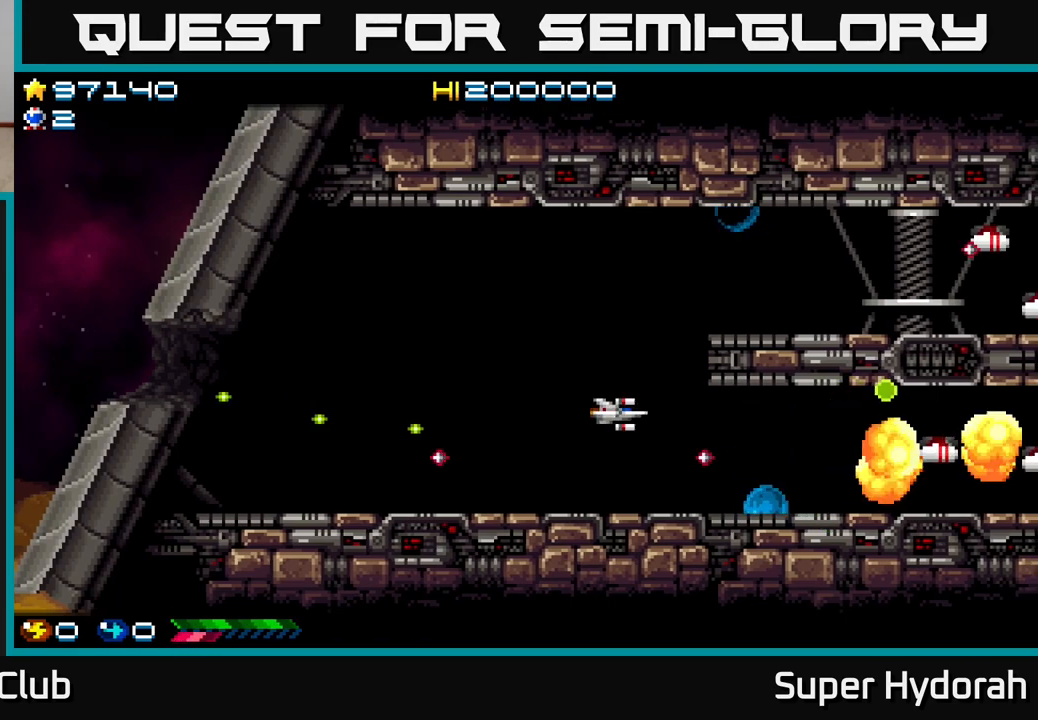
{"buttons": ["A", "DPAD_DOWN", "DPAD_RIGHT"], "left_stick": "center", "events": [[33, "DPAD_LEFT", "up"], [33, "DPAD_UP", "up"], [50, "DPAD_RIGHT", "down"], [67, "DPAD_DOWN", "down"], [100, "DPAD_DOWN", "up"], [333, "DPAD_DOWN", "down"], [383, "DPAD_RIGHT", "up"], [467, "DPAD_RIGHT", "down"]]}
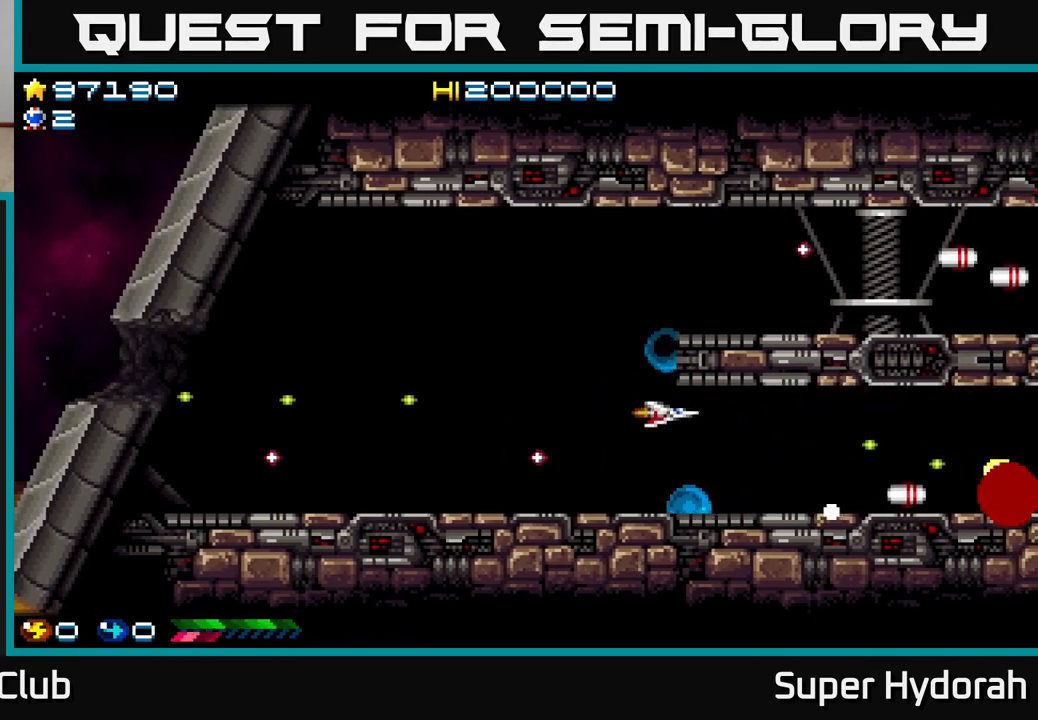
{"buttons": ["A", "DPAD_UP", "DPAD_LEFT"], "left_stick": "center", "events": [[17, "DPAD_RIGHT", "up"], [83, "DPAD_DOWN", "up"], [83, "DPAD_LEFT", "down"], [233, "DPAD_UP", "down"]]}
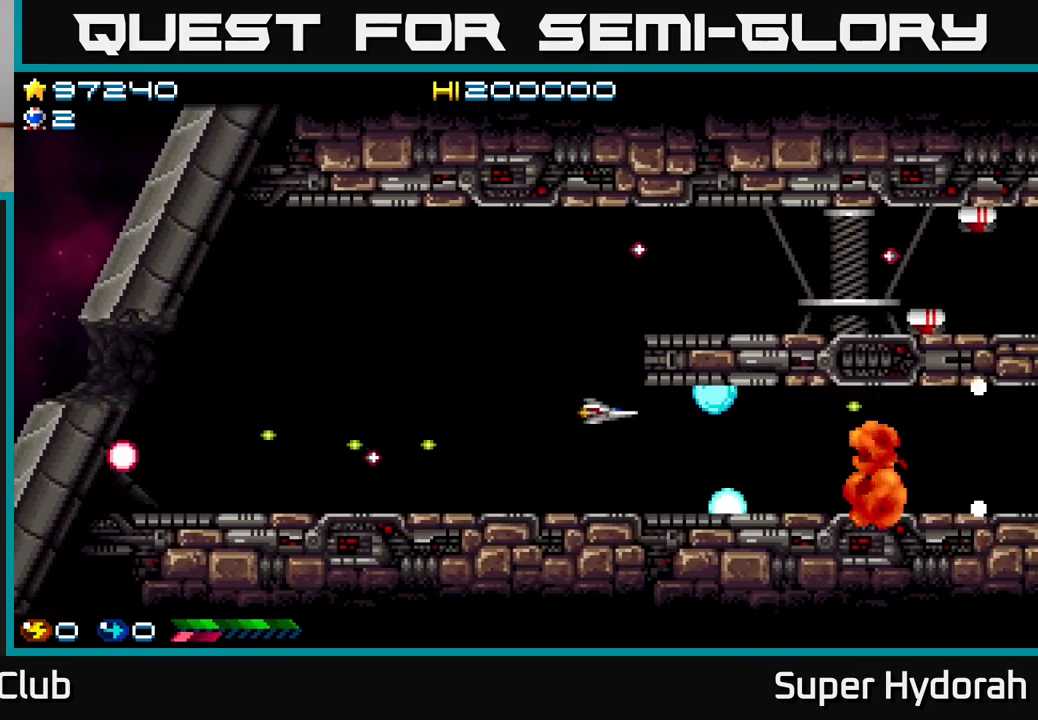
{"buttons": ["A"], "left_stick": "center", "events": [[200, "DPAD_LEFT", "up"], [500, "DPAD_UP", "up"]]}
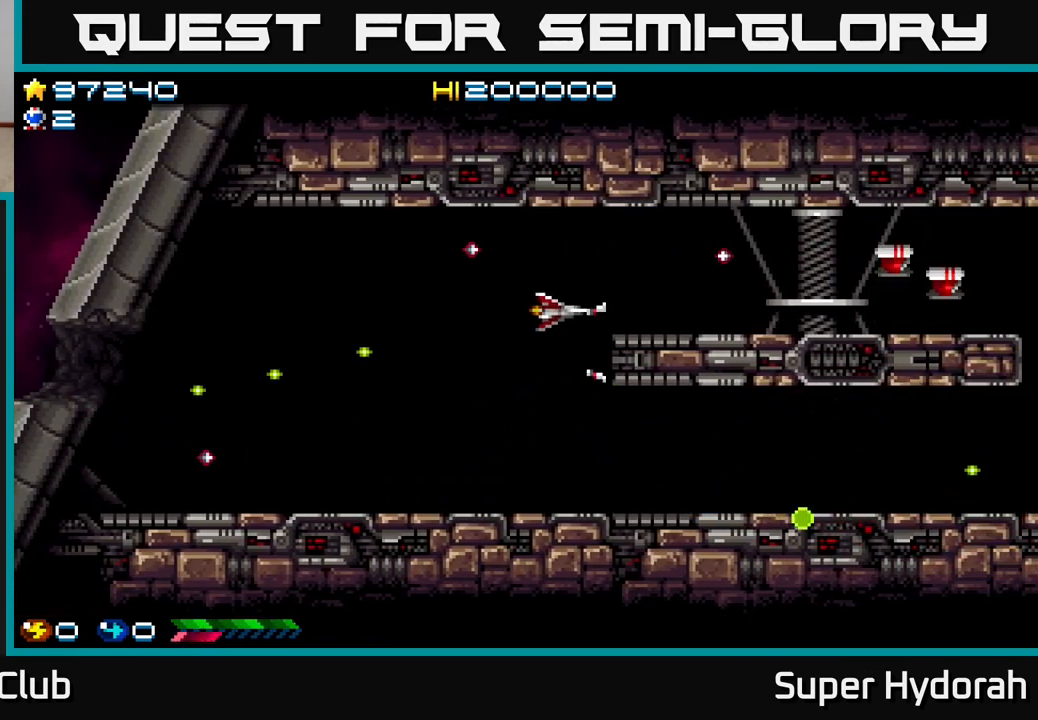
{"buttons": ["A", "DPAD_UP"], "left_stick": "center", "events": [[217, "DPAD_DOWN", "down"], [317, "DPAD_RIGHT", "down"], [333, "DPAD_DOWN", "up"], [383, "DPAD_UP", "down"], [417, "DPAD_RIGHT", "up"]]}
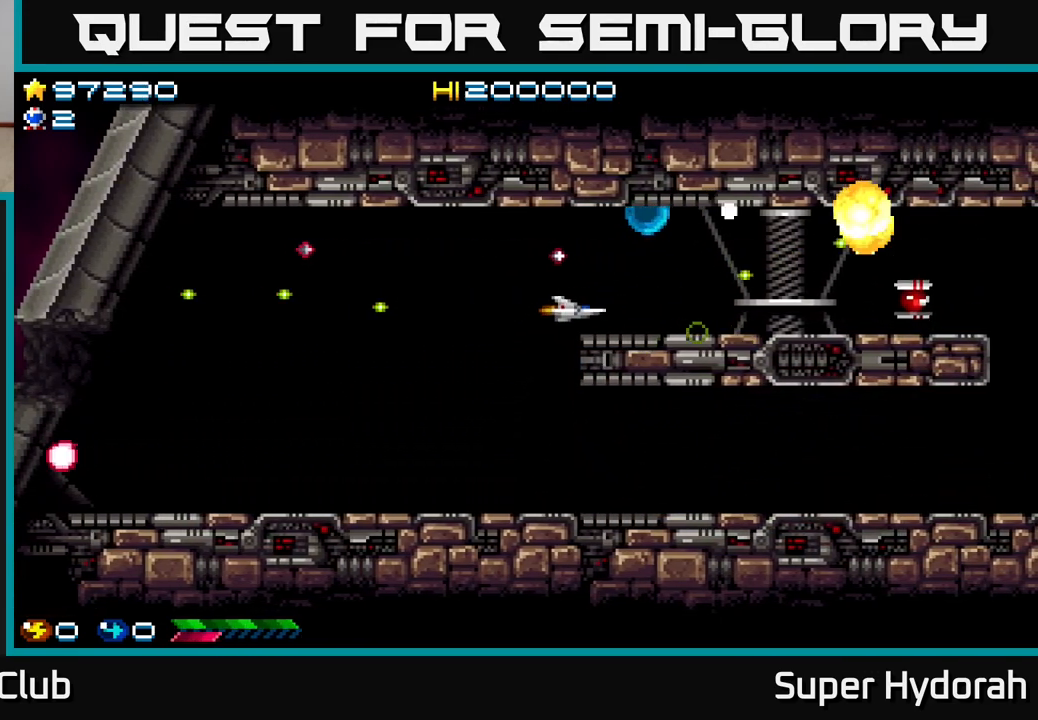
{"buttons": ["A", "DPAD_LEFT"], "left_stick": "center", "events": [[17, "DPAD_RIGHT", "down"], [50, "DPAD_UP", "up"], [150, "DPAD_UP", "down"], [183, "DPAD_RIGHT", "up"], [267, "DPAD_RIGHT", "down"], [300, "DPAD_UP", "up"], [383, "DPAD_RIGHT", "up"], [483, "DPAD_LEFT", "down"]]}
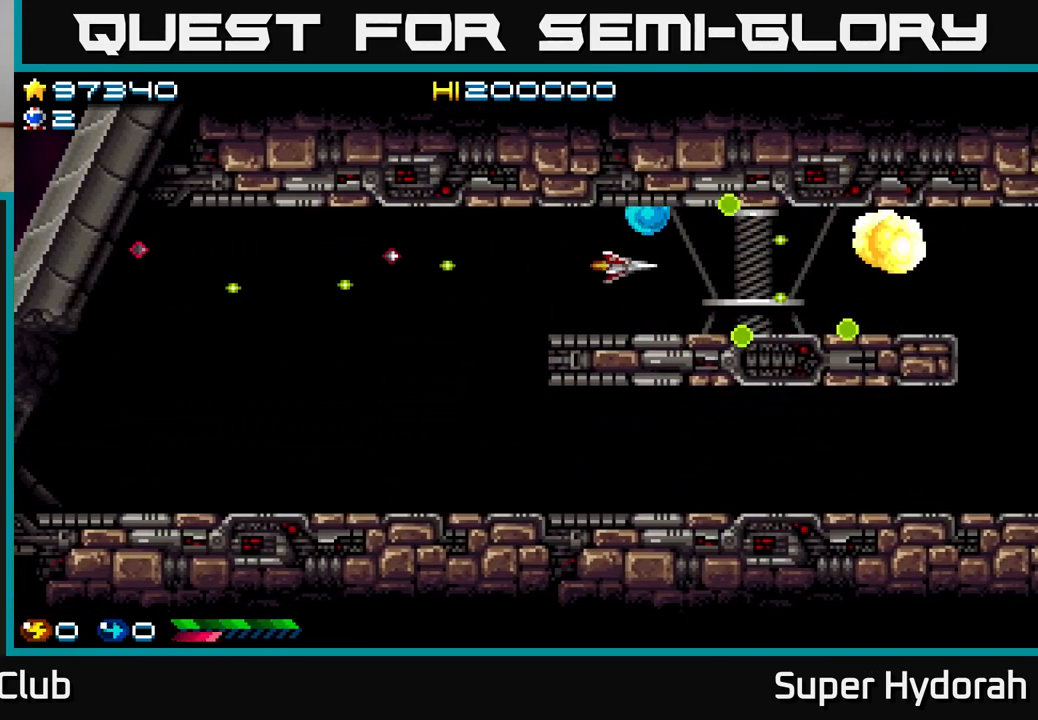
{"buttons": ["A", "DPAD_DOWN", "DPAD_LEFT"], "left_stick": "center", "events": [[500, "DPAD_DOWN", "down"]]}
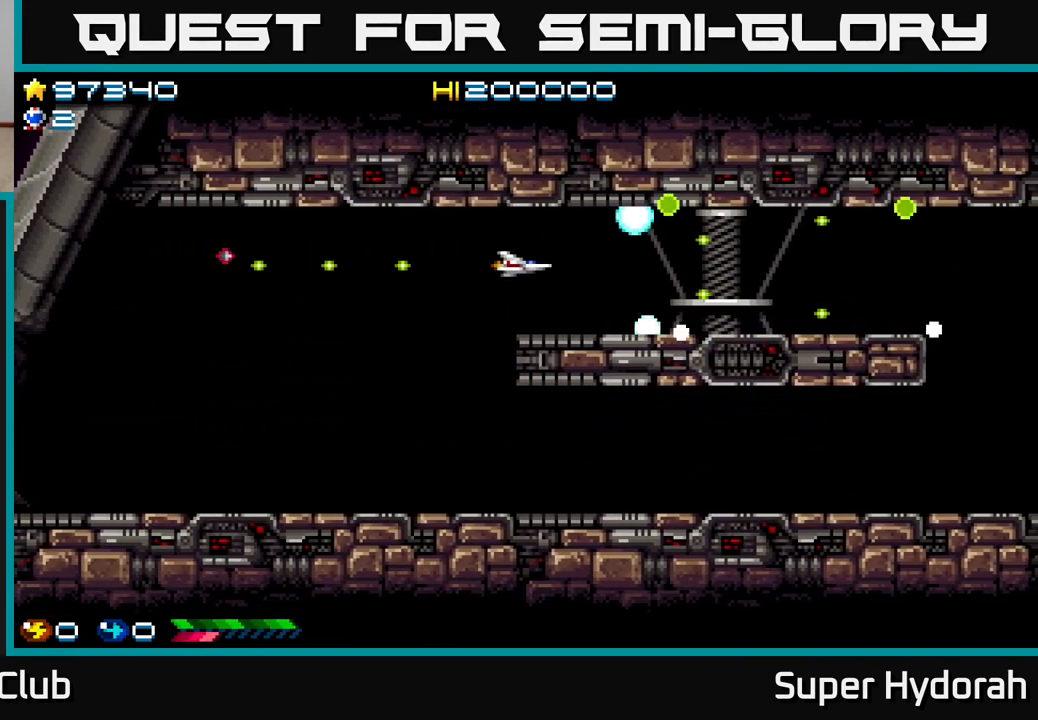
{"buttons": ["A", "DPAD_UP", "DPAD_RIGHT"], "left_stick": "center", "events": [[100, "DPAD_DOWN", "up"], [200, "DPAD_UP", "down"], [217, "DPAD_LEFT", "up"], [217, "DPAD_UP", "up"], [250, "DPAD_RIGHT", "down"], [500, "DPAD_UP", "down"]]}
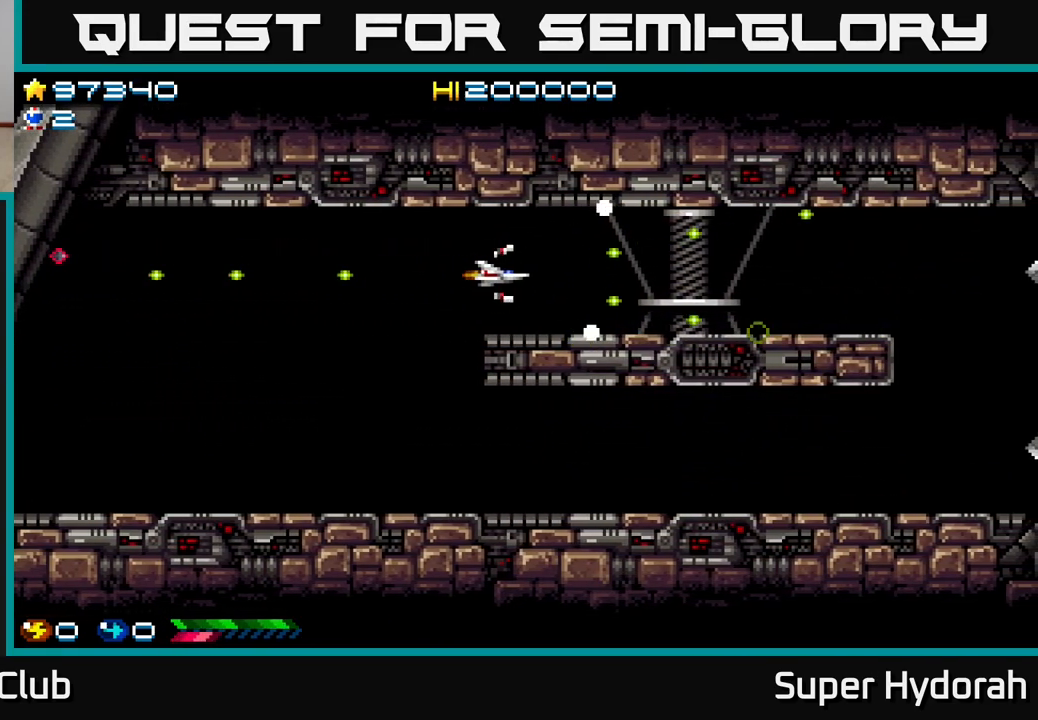
{"buttons": ["A", "DPAD_RIGHT"], "left_stick": "center", "events": [[17, "DPAD_RIGHT", "up"], [50, "DPAD_RIGHT", "down"], [100, "DPAD_UP", "up"]]}
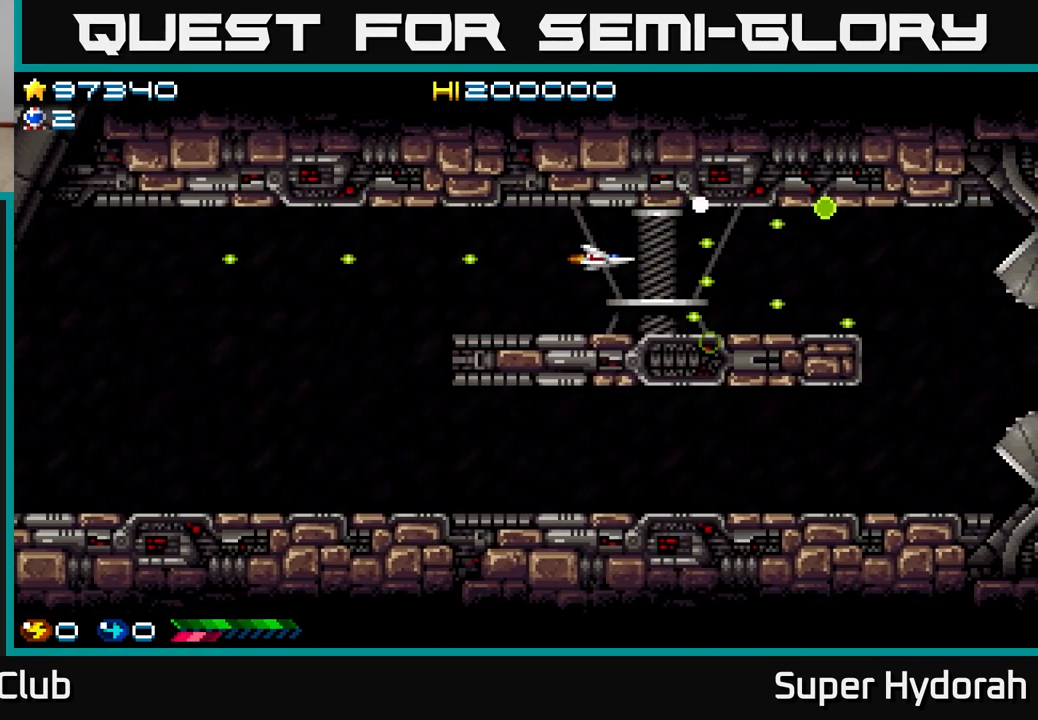
{"buttons": ["A", "DPAD_RIGHT"], "left_stick": "center", "events": []}
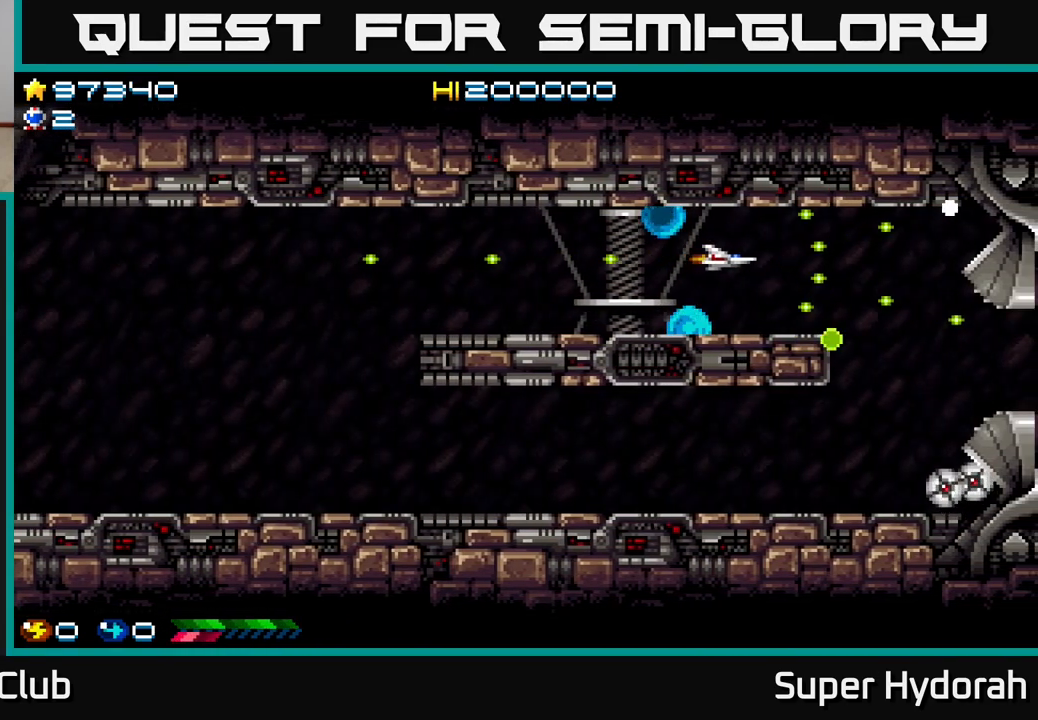
{"buttons": ["A", "DPAD_LEFT"], "left_stick": "center", "events": [[150, "DPAD_DOWN", "down"], [317, "DPAD_DOWN", "up"], [317, "DPAD_RIGHT", "up"], [350, "DPAD_LEFT", "down"]]}
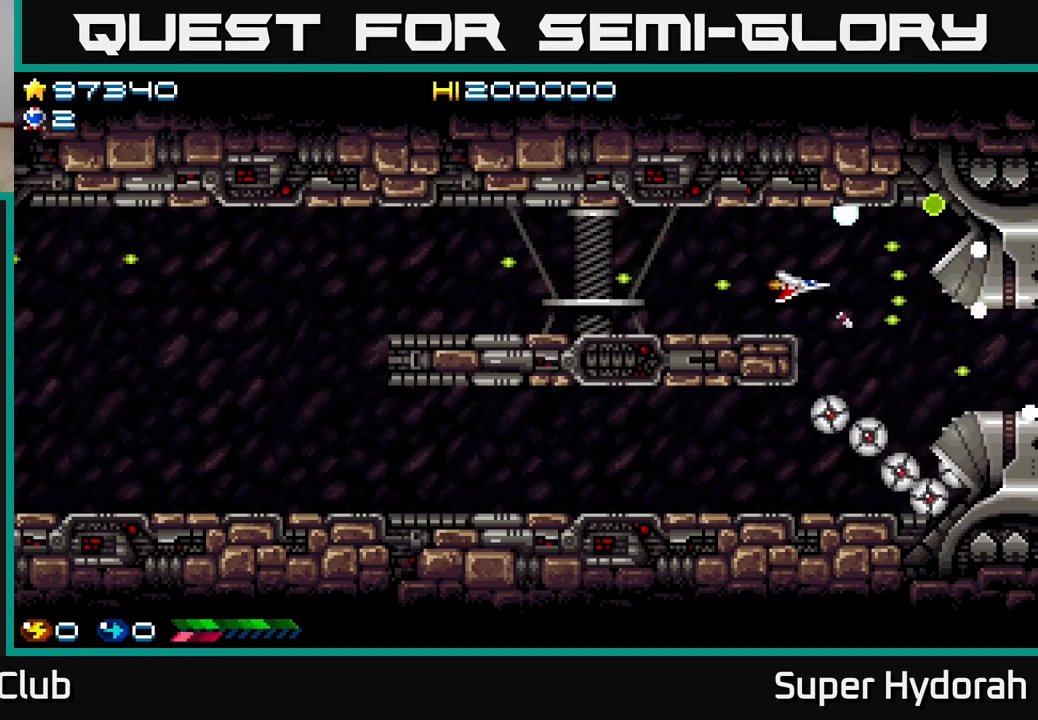
{"buttons": ["A", "DPAD_UP", "DPAD_LEFT"], "left_stick": "center", "events": [[500, "DPAD_UP", "down"]]}
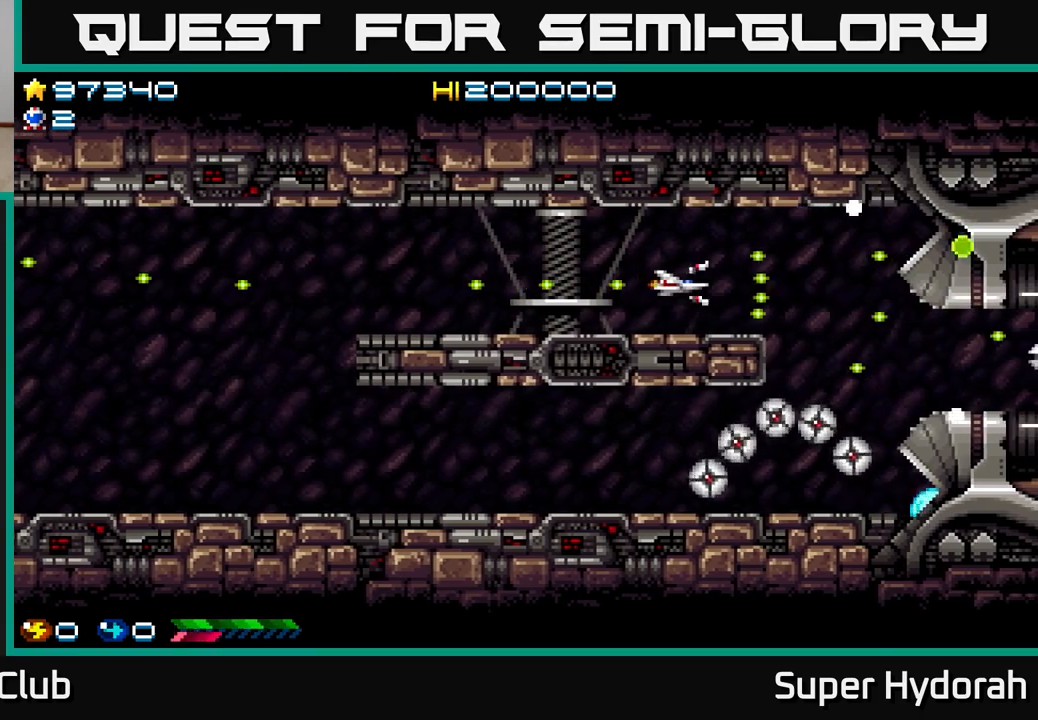
{"buttons": ["A", "DPAD_LEFT"], "left_stick": "center", "events": [[117, "DPAD_UP", "up"]]}
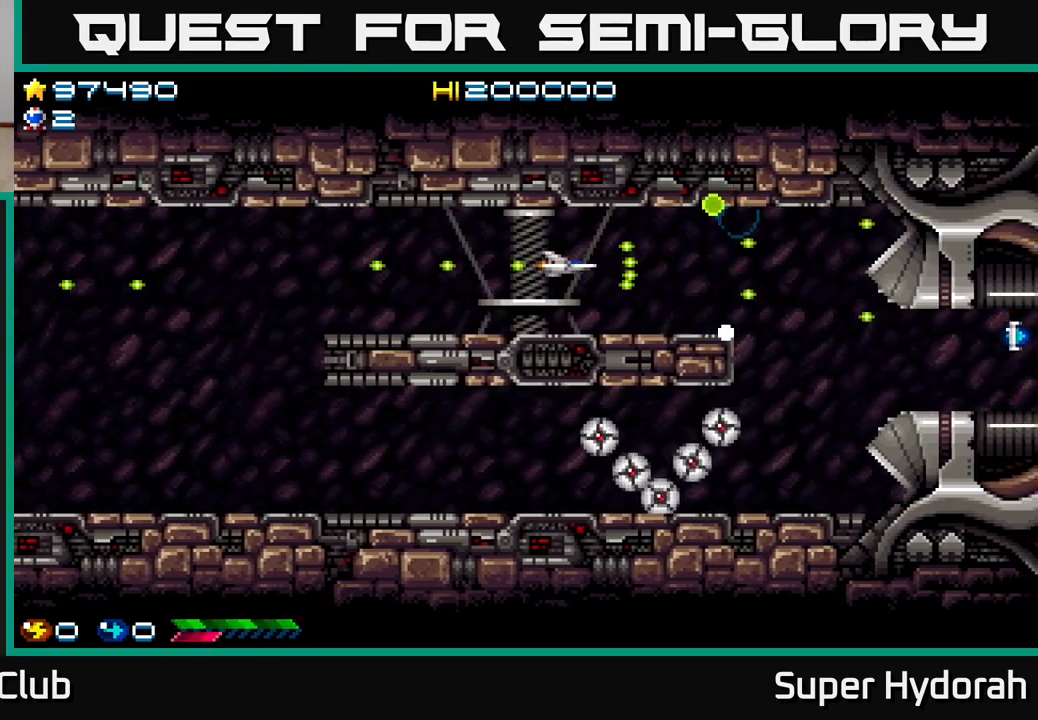
{"buttons": ["A", "DPAD_LEFT"], "left_stick": "center", "events": []}